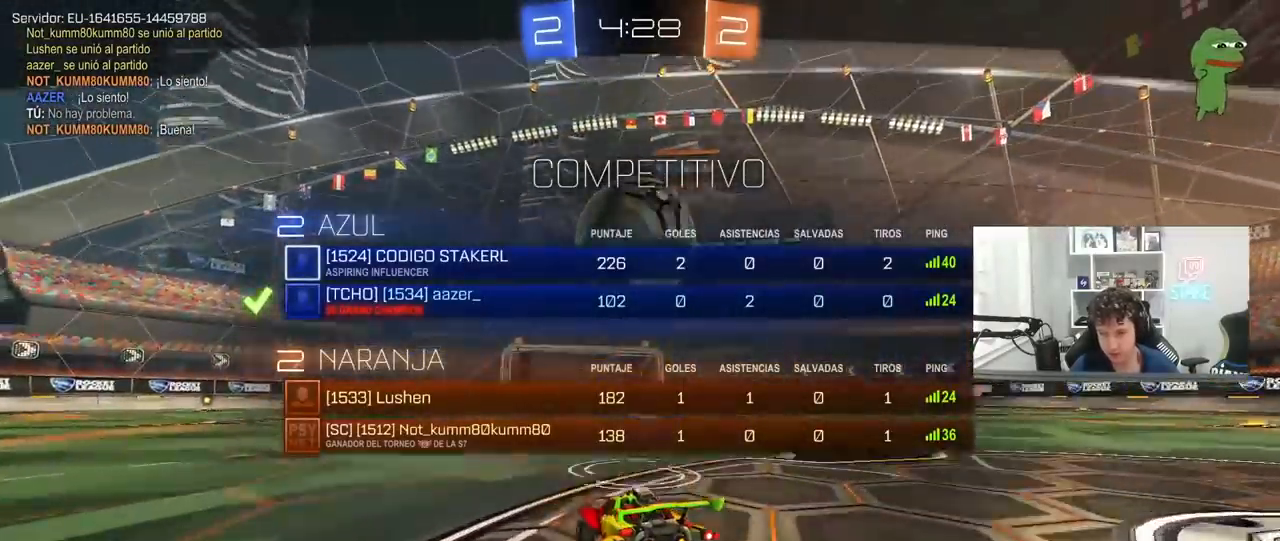
Gameplay with keyboard and mouse; each line is a JSON object with the keys and mouse buttons held at the frame after it. "events" lists presses ("down") and releases ("up") of "1", "2", "3", "4", "5", "a", "alt", "c", "caps_lock", "ctrl", "d", "e", "f", "g", "q", "r", "s", "shift", "space", "t", "tab", "v", "w", "x", "z", "mouse_left", "mouse_wheel" and "mouse_right" between this image and that frame as [ms after this image, input, new state], when the widget could be followed in between. "mouse_left", "mouse_wheel", "mouse_right" = the "left", "wheel", "right" buttons of the "mouse" list. No other keys are recorded. "wheel" means that the mouse wheel is clicked or scrolled. "mouse_move" is the direction in which the mouse moves at that frame (one of eight, or "still"), when it could be read.
{"keys": ["tab"], "mouse": ["right"], "mouse_move": "still", "events": [[283, "mouse_right", "down"], [367, "mouse_right", "up"], [467, "mouse_right", "down"]]}
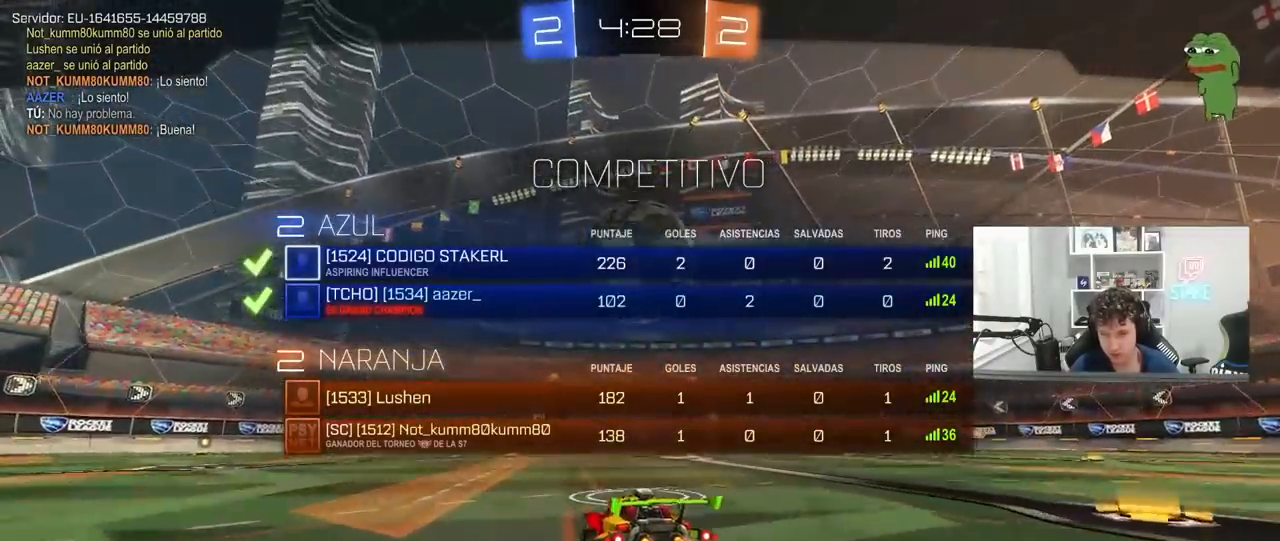
{"keys": ["tab"], "mouse": [], "mouse_move": "still", "events": [[150, "mouse_right", "up"], [250, "mouse_right", "down"], [433, "mouse_right", "up"]]}
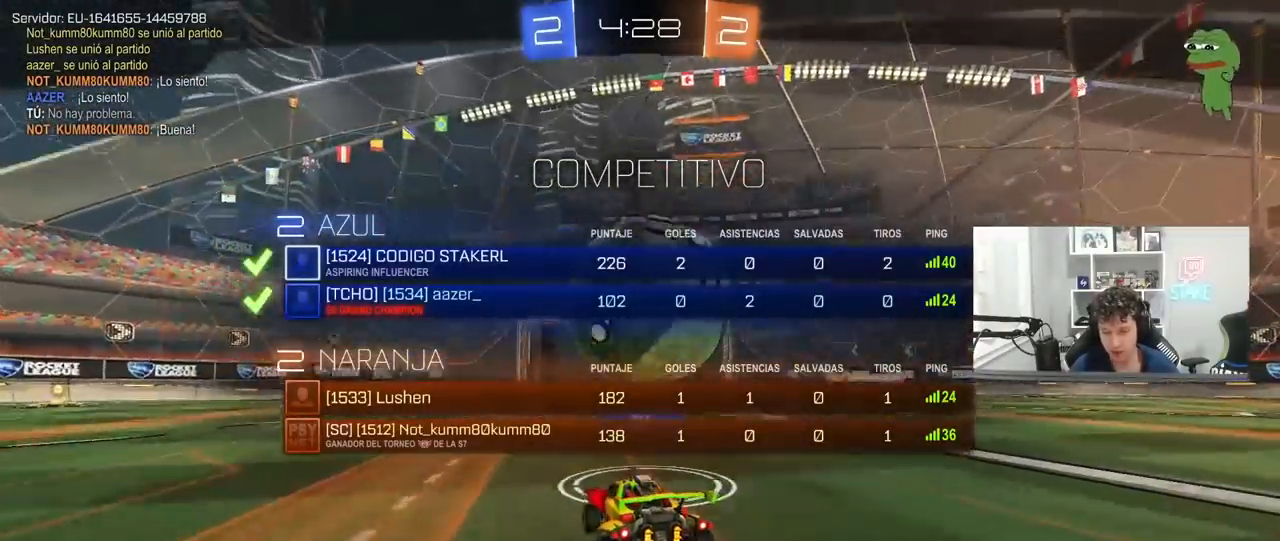
{"keys": ["tab"], "mouse": ["right"], "mouse_move": "still", "events": [[117, "mouse_right", "down"], [400, "mouse_right", "up"], [450, "mouse_right", "down"]]}
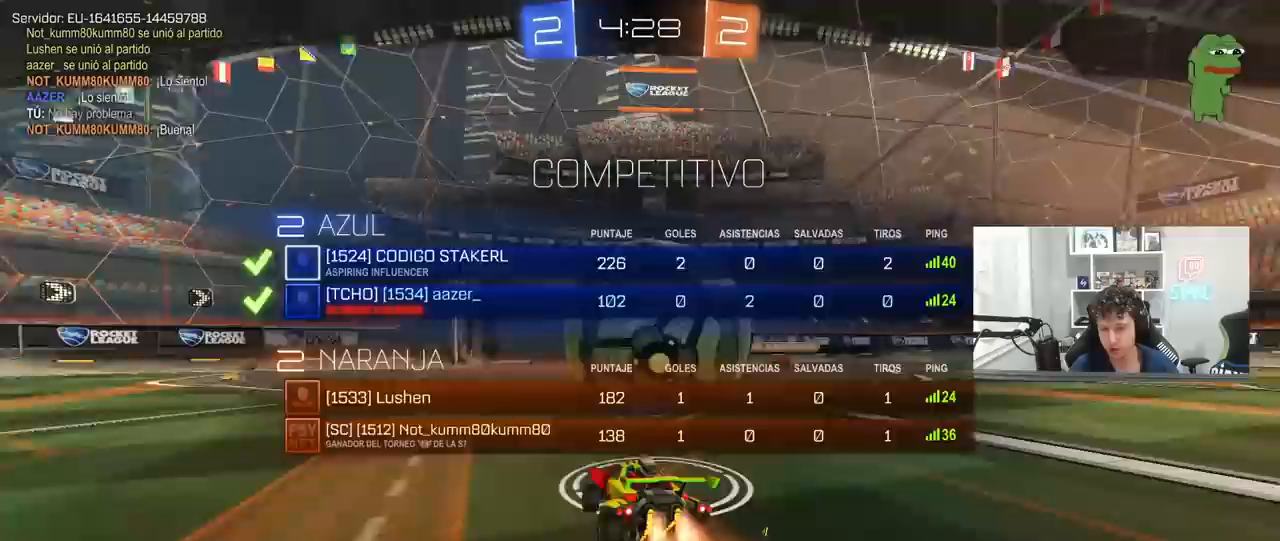
{"keys": [], "mouse": [], "mouse_move": "still", "events": [[83, "tab", "up"], [183, "mouse_right", "up"], [233, "mouse_right", "down"], [467, "mouse_right", "up"]]}
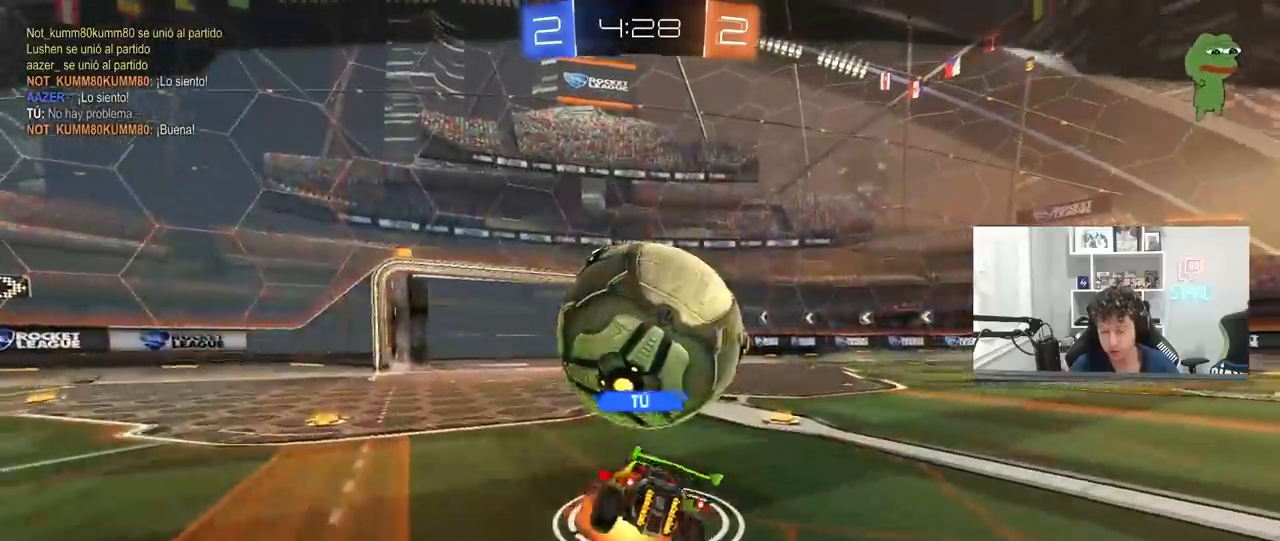
{"keys": [], "mouse": ["right"], "mouse_move": "still", "events": [[67, "mouse_right", "down"], [67, "tab", "down"], [250, "mouse_right", "up"], [433, "mouse_right", "down"], [433, "tab", "up"]]}
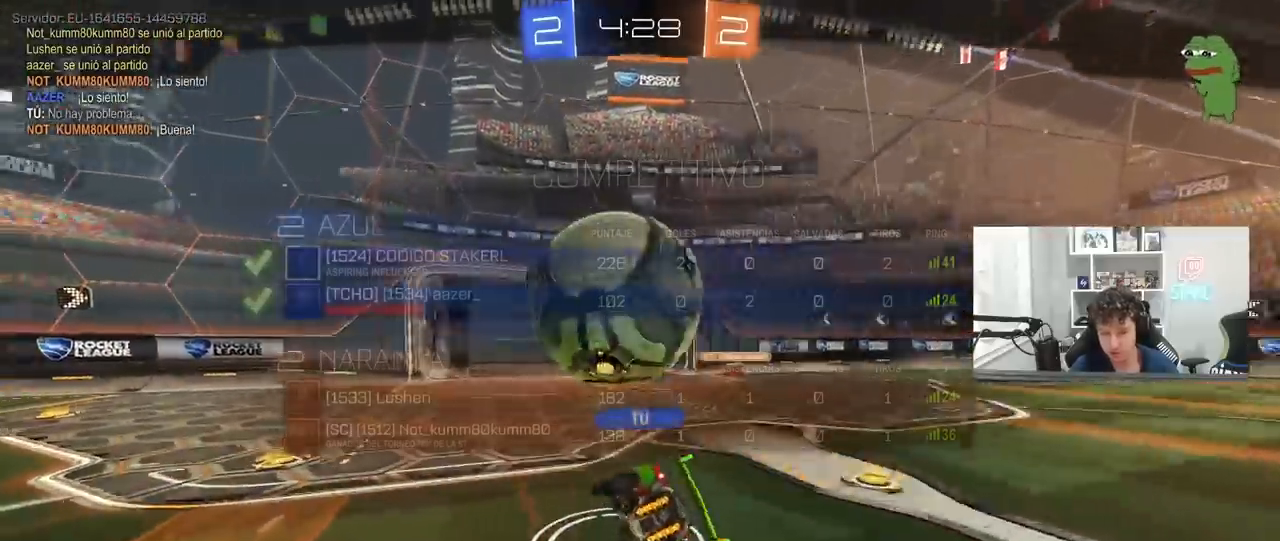
{"keys": [], "mouse": [], "mouse_move": "still", "events": [[167, "mouse_right", "up"], [217, "tab", "down"], [267, "mouse_right", "down"], [450, "mouse_right", "up"], [500, "tab", "up"]]}
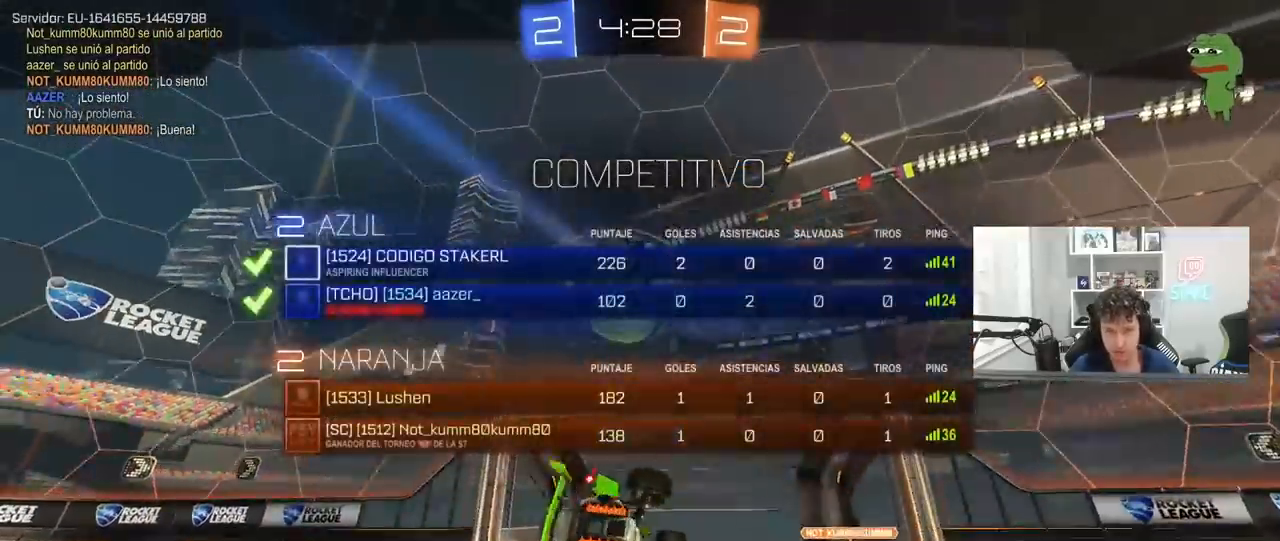
{"keys": [], "mouse": [], "mouse_move": "still", "events": []}
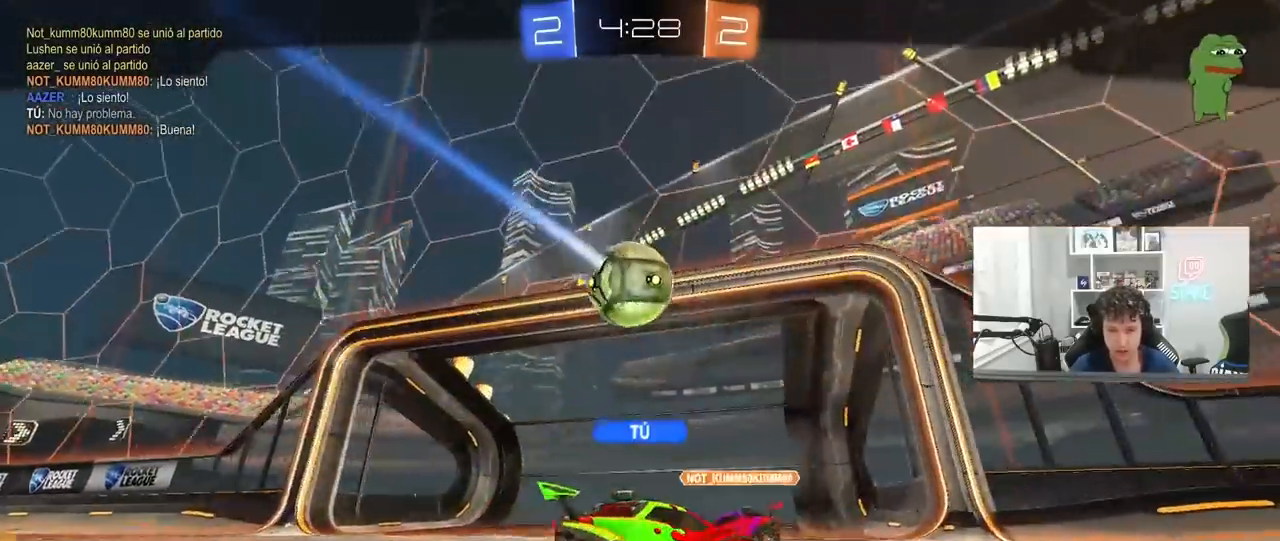
{"keys": ["tab"], "mouse": [], "mouse_move": "still", "events": [[283, "mouse_right", "down"], [333, "tab", "down"], [483, "mouse_right", "up"]]}
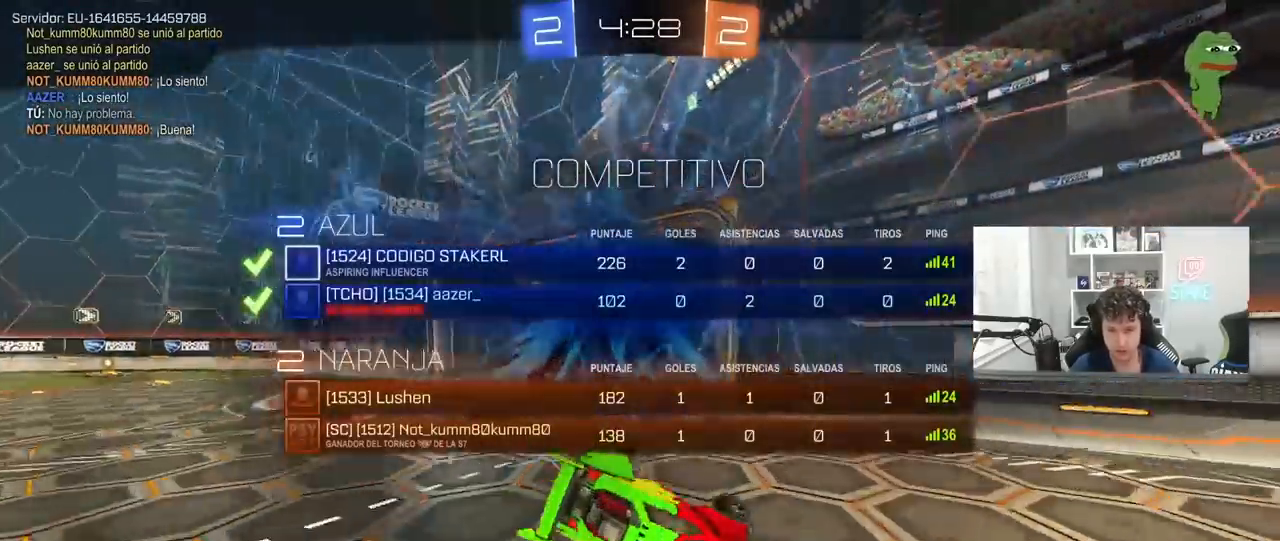
{"keys": ["tab"], "mouse": ["right"], "mouse_move": "down-left", "events": [[17, "mouse_right", "down"], [267, "mouse_right", "up"], [300, "mouse_right", "down"]]}
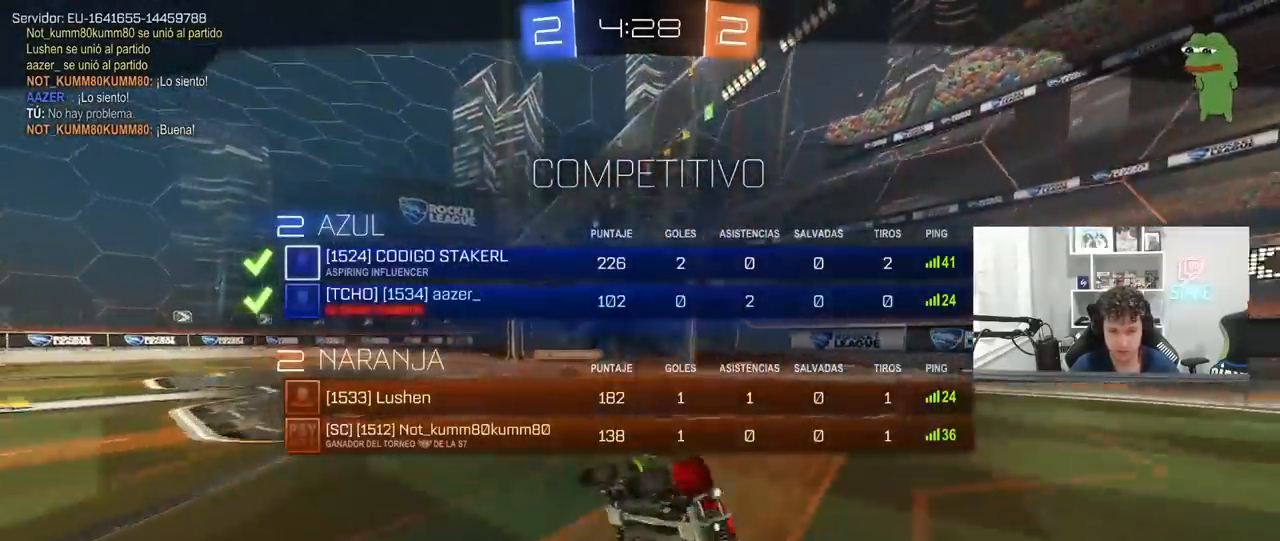
{"keys": ["w"], "mouse": ["left"], "mouse_move": "still", "events": [[83, "mouse_right", "up"], [133, "mouse_right", "down"], [233, "tab", "up"], [417, "mouse_right", "up"], [500, "mouse_left", "down"], [500, "w", "down"]]}
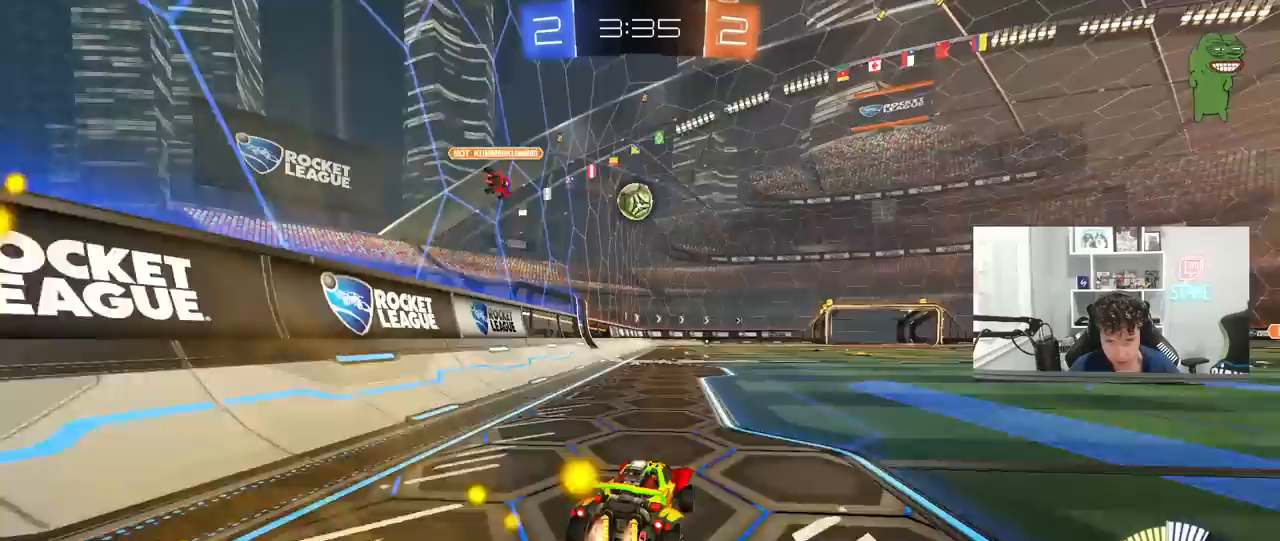
{"keys": ["s"], "mouse": [], "mouse_move": "still", "events": [[267, "mouse_left", "up"], [367, "w", "up"], [500, "s", "down"]]}
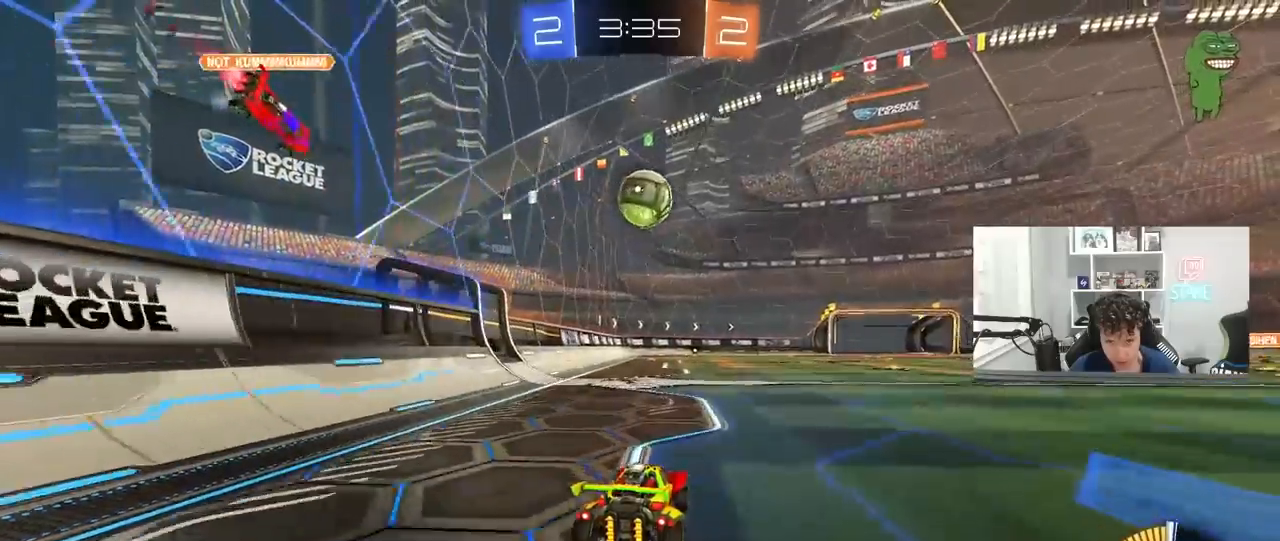
{"keys": ["a", "w"], "mouse": [], "mouse_move": "still", "events": [[50, "d", "down"], [100, "s", "up"], [150, "d", "up"], [333, "w", "down"], [483, "a", "down"]]}
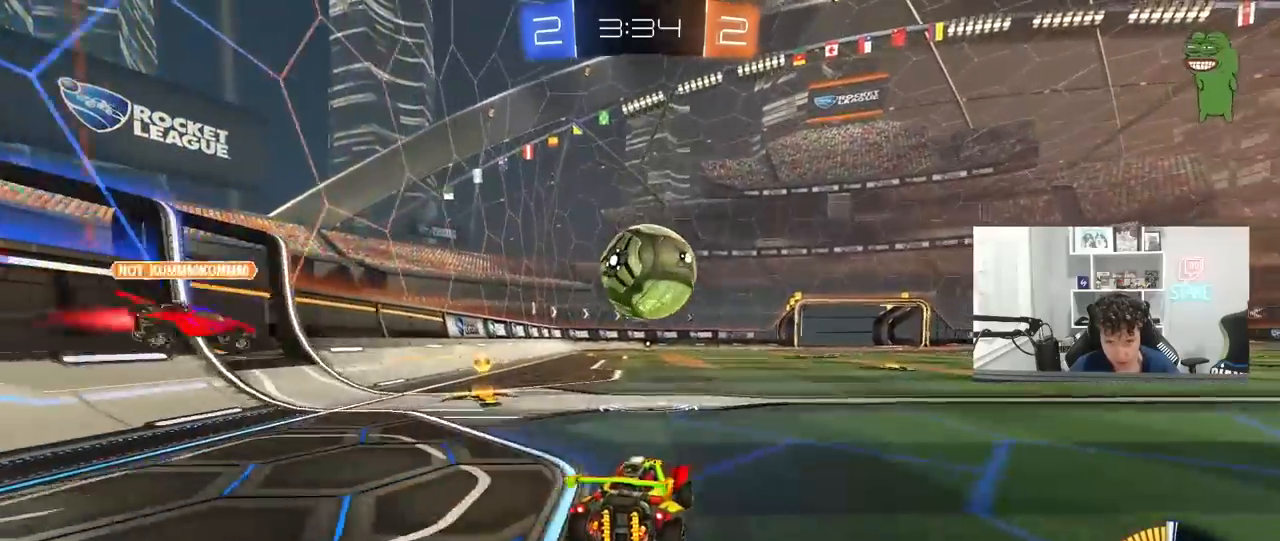
{"keys": ["d", "s"], "mouse": ["left", "right"], "mouse_move": "still", "events": [[67, "a", "up"], [67, "d", "down"], [117, "w", "up"], [200, "mouse_left", "down"], [200, "mouse_right", "down"], [233, "s", "down"], [300, "d", "up"], [350, "mouse_right", "up"], [350, "s", "up"], [400, "mouse_right", "down"], [433, "d", "down"], [433, "s", "down"]]}
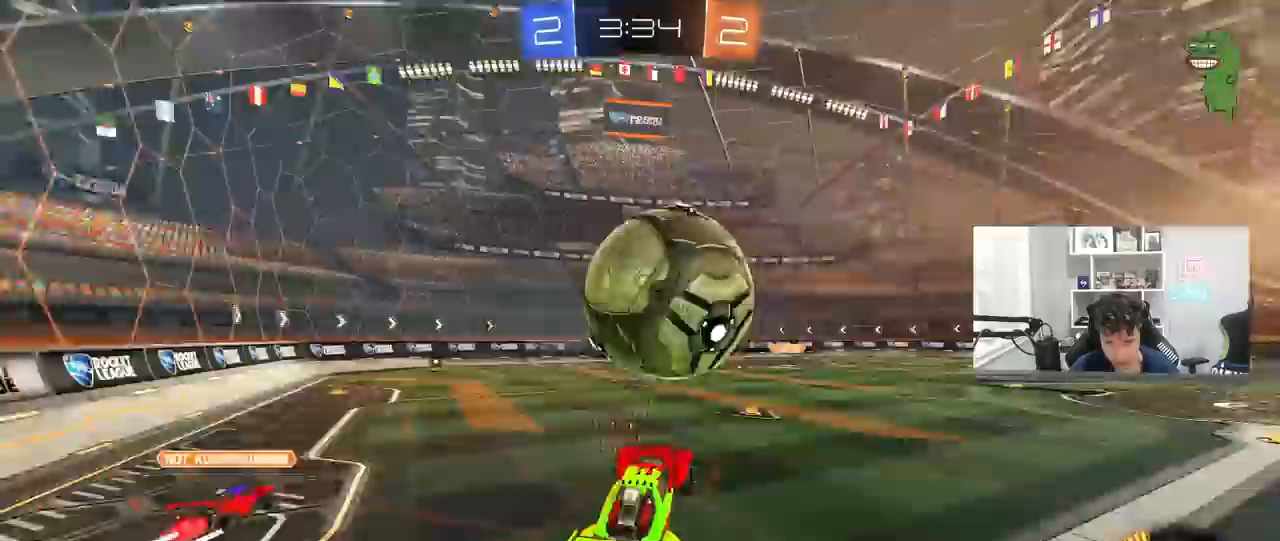
{"keys": ["a", "w"], "mouse": [], "mouse_move": "still", "events": [[83, "d", "up"], [83, "s", "up"], [83, "shift", "down"], [133, "a", "down"], [133, "mouse_right", "up"], [183, "w", "down"], [267, "mouse_left", "up"], [267, "shift", "up"]]}
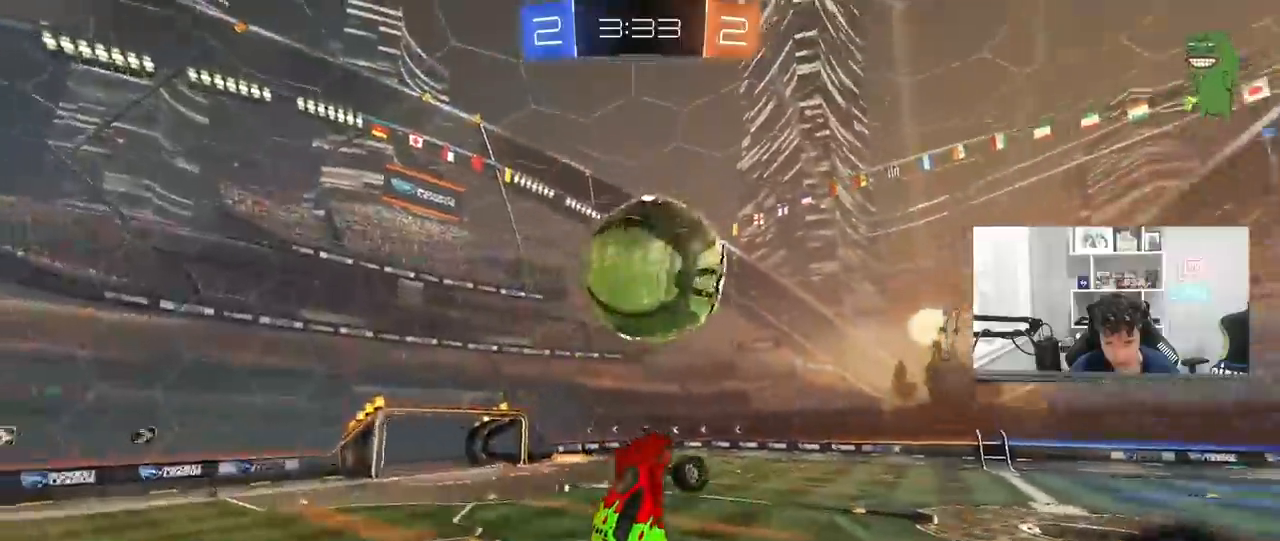
{"keys": ["d", "w"], "mouse": [], "mouse_move": "still", "events": [[50, "w", "up"], [150, "shift", "down"], [183, "mouse_left", "down"], [383, "d", "down"], [433, "a", "up"], [433, "shift", "up"], [433, "w", "down"], [467, "mouse_left", "up"]]}
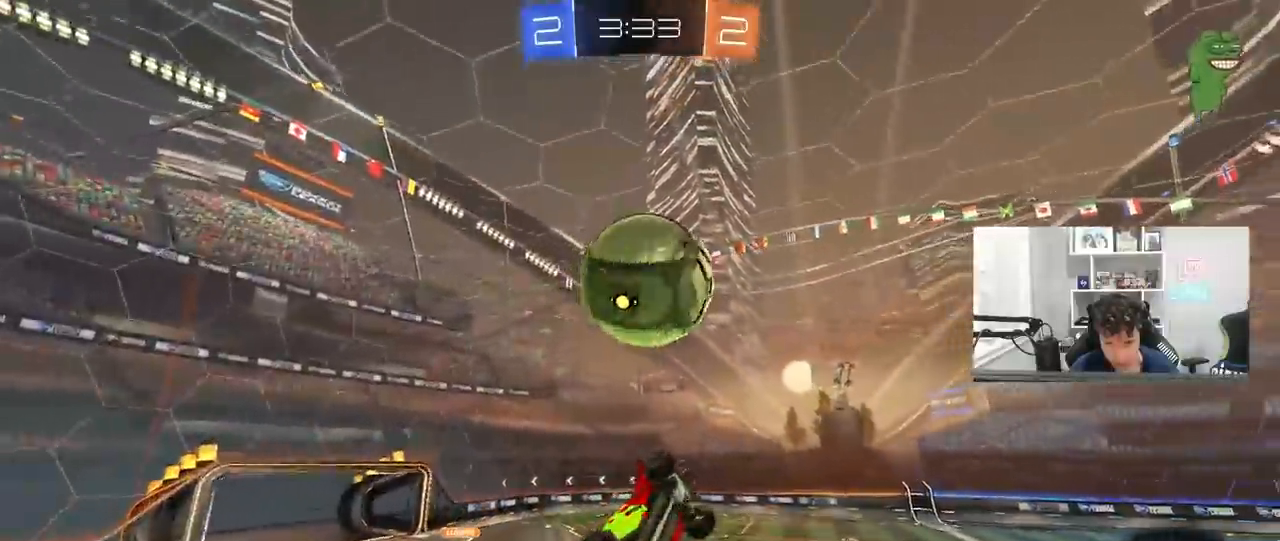
{"keys": ["d", "s"], "mouse": [], "mouse_move": "still", "events": [[67, "w", "up"], [117, "d", "up"], [117, "mouse_left", "down"], [167, "s", "down"], [300, "a", "down"], [300, "d", "down"], [300, "shift", "down"], [350, "d", "up"], [350, "mouse_left", "up"], [400, "a", "up"], [400, "d", "down"], [400, "shift", "up"]]}
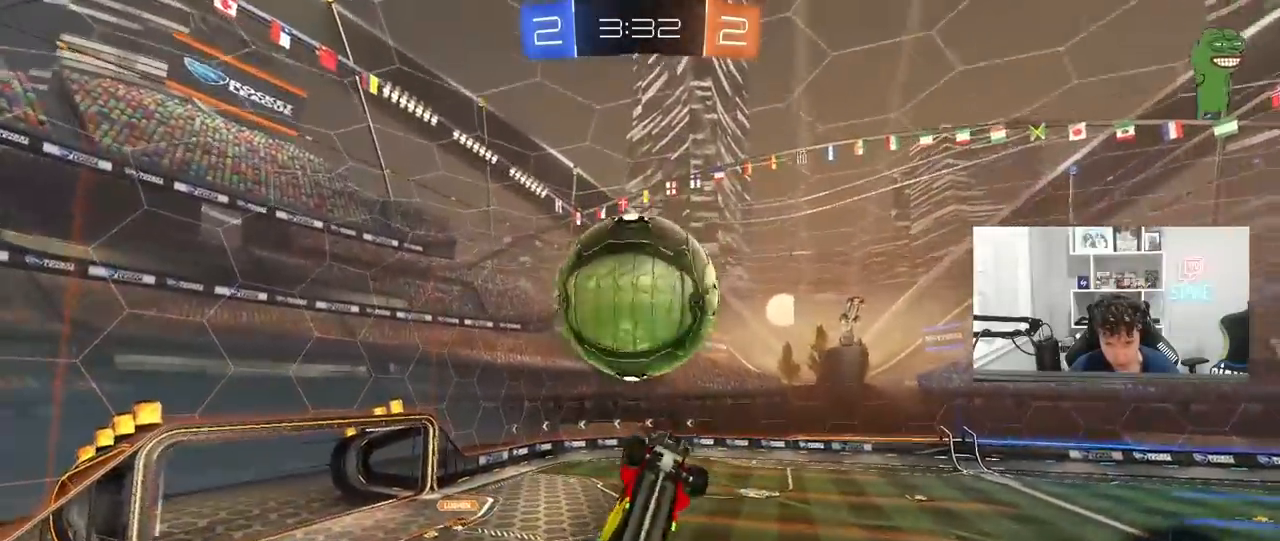
{"keys": ["d", "w"], "mouse": [], "mouse_move": "still", "events": [[33, "a", "down"], [33, "mouse_left", "down"], [133, "a", "up"], [183, "mouse_left", "up"], [217, "d", "up"], [267, "s", "up"], [417, "a", "down"], [417, "w", "down"], [450, "a", "up"], [450, "d", "down"]]}
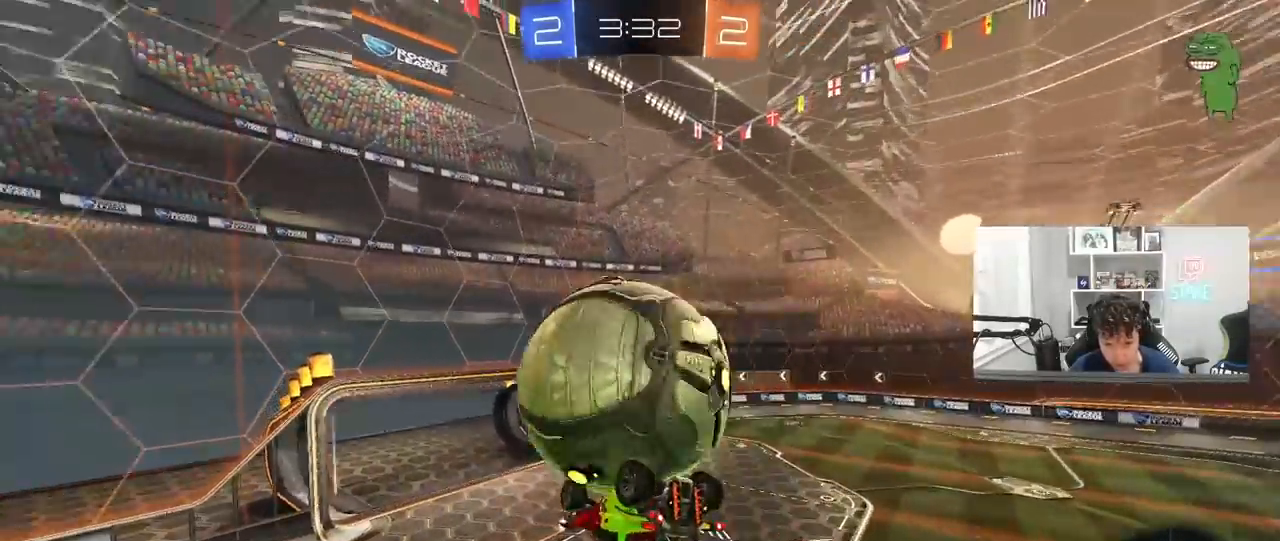
{"keys": ["d", "shift"], "mouse": [], "mouse_move": "still", "events": [[50, "shift", "down"], [100, "mouse_right", "down"], [200, "mouse_right", "up"], [233, "mouse_right", "down"], [383, "mouse_right", "up"], [483, "w", "up"]]}
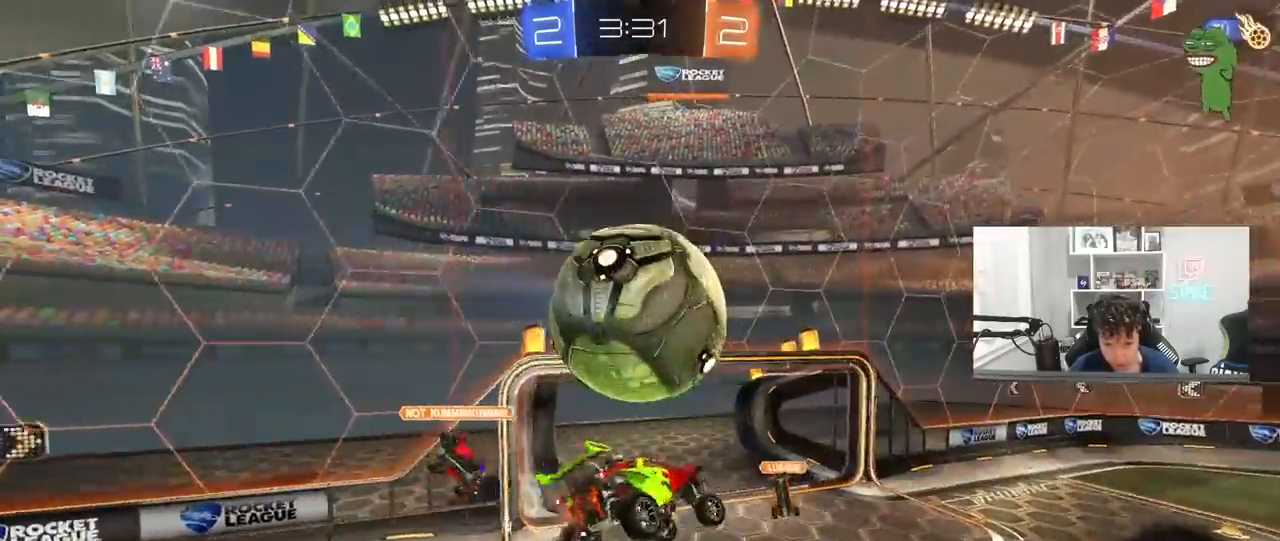
{"keys": ["d"], "mouse": ["left"], "mouse_move": "still", "events": [[17, "s", "down"], [17, "shift", "up"], [67, "a", "down"], [167, "d", "up"], [400, "mouse_left", "down"], [450, "d", "down"], [450, "s", "up"], [483, "a", "up"]]}
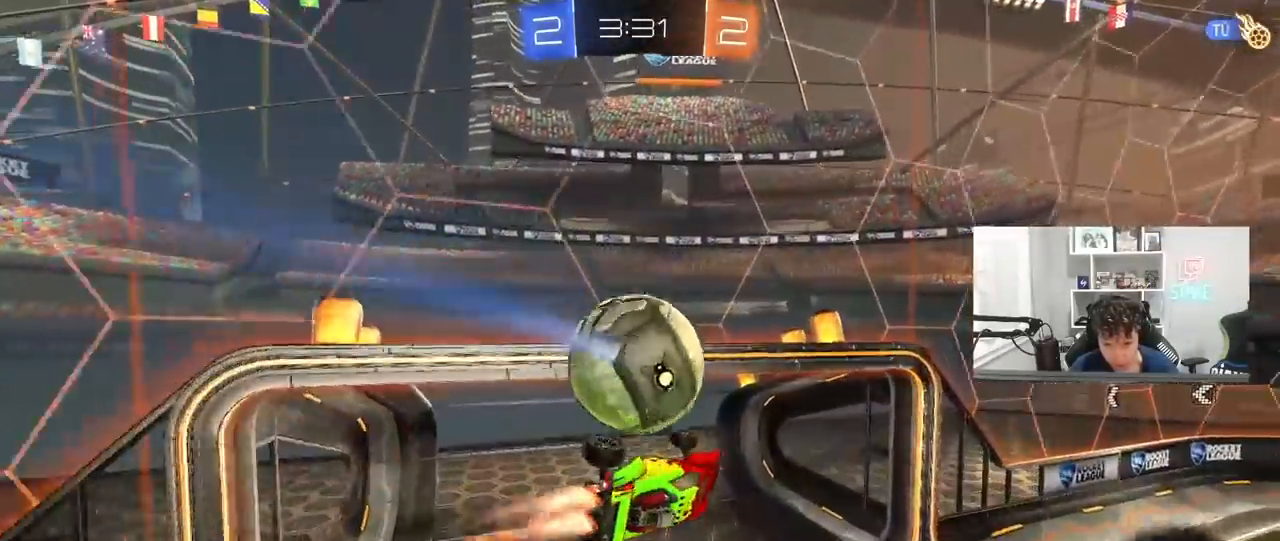
{"keys": ["d", "shift"], "mouse": [], "mouse_move": "still", "events": [[33, "shift", "down"], [33, "w", "down"], [183, "shift", "up"], [217, "mouse_left", "up"], [217, "w", "up"], [317, "shift", "down"]]}
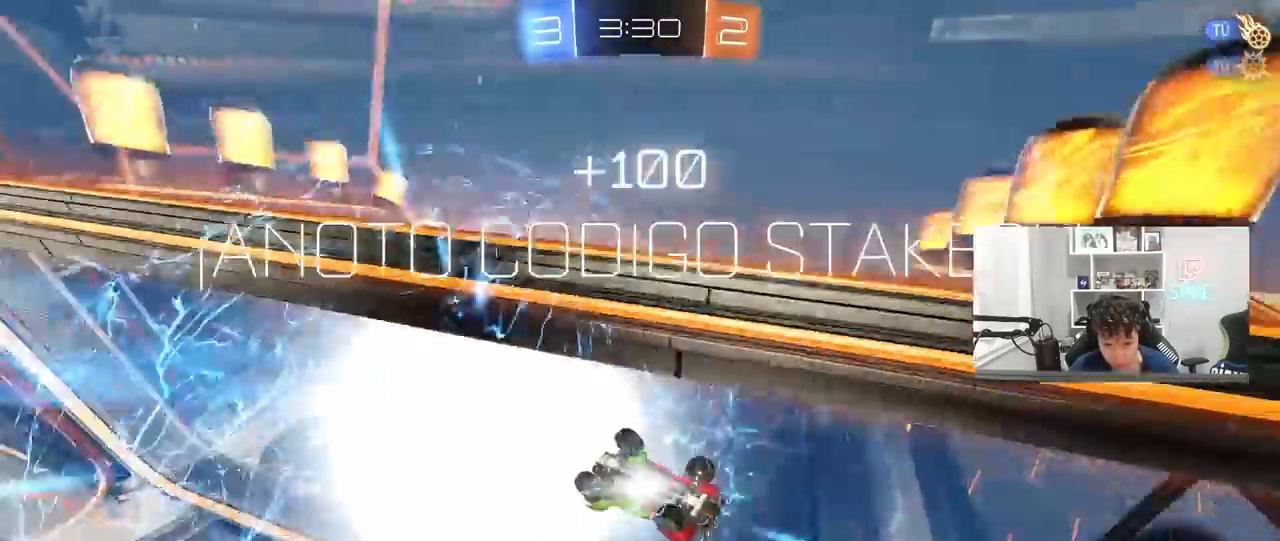
{"keys": ["d"], "mouse": [], "mouse_move": "still", "events": [[100, "shift", "up"], [150, "space", "down"], [183, "d", "up"], [333, "d", "down"], [333, "space", "up"]]}
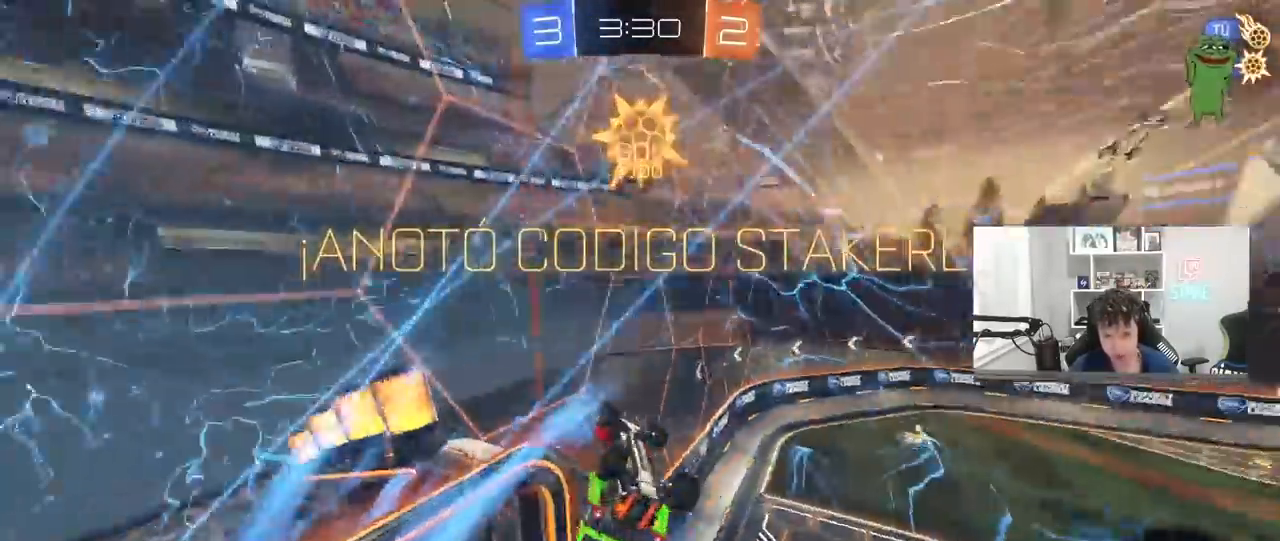
{"keys": ["d", "s"], "mouse": [], "mouse_move": "still", "events": [[350, "s", "down"]]}
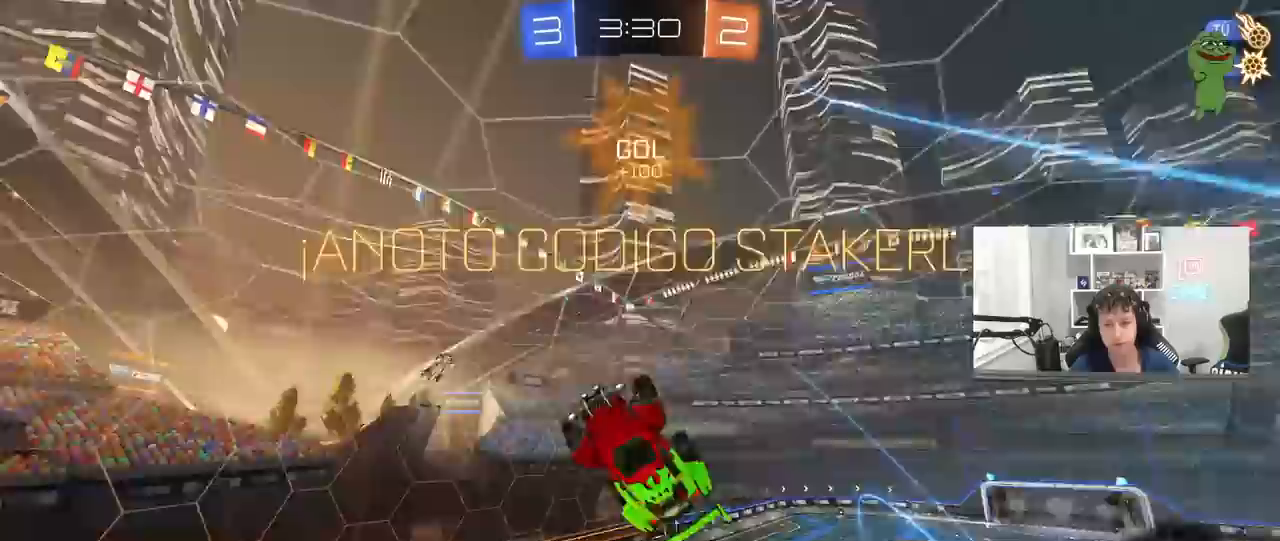
{"keys": ["d", "w"], "mouse": ["left"], "mouse_move": "still", "events": [[83, "tab", "down"], [183, "s", "up"], [183, "tab", "up"], [367, "mouse_left", "down"], [417, "w", "down"]]}
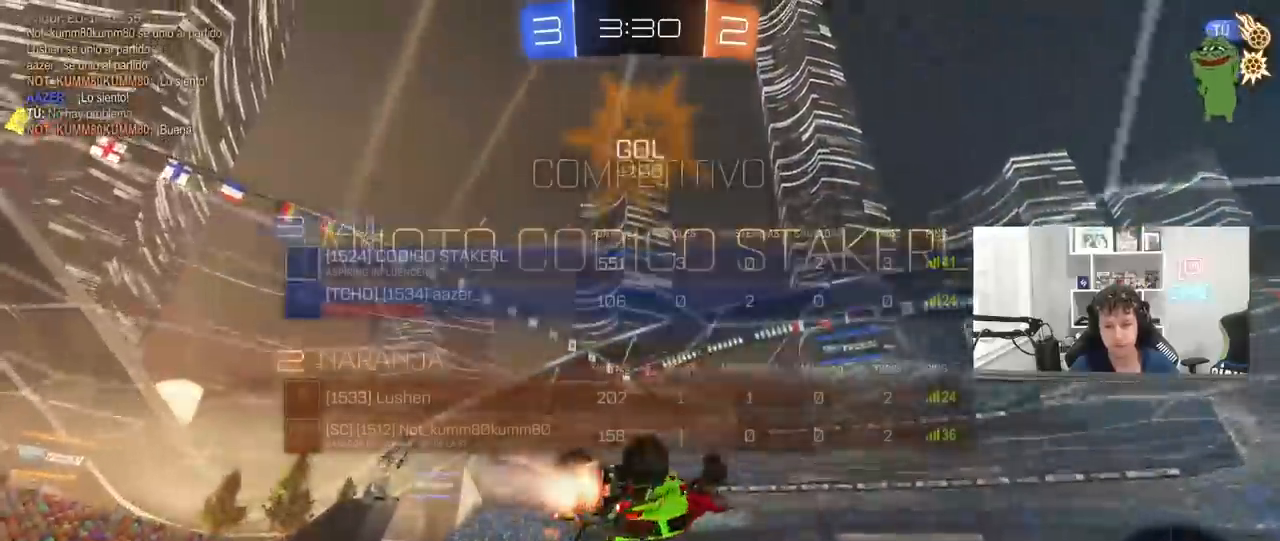
{"keys": ["d"], "mouse": [], "mouse_move": "still", "events": [[50, "w", "up"], [100, "mouse_left", "up"], [233, "mouse_right", "down"], [333, "mouse_right", "up"]]}
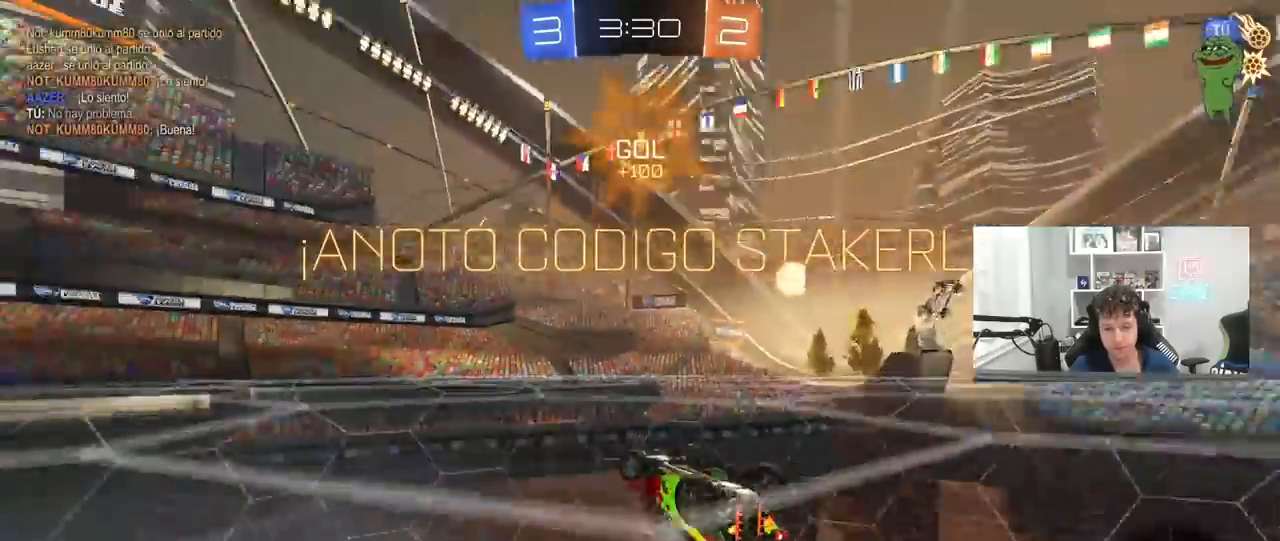
{"keys": ["s", "space"], "mouse": [], "mouse_move": "still", "events": [[250, "d", "up"], [250, "s", "down"], [300, "mouse_right", "down"], [400, "space", "down"], [483, "mouse_right", "up"]]}
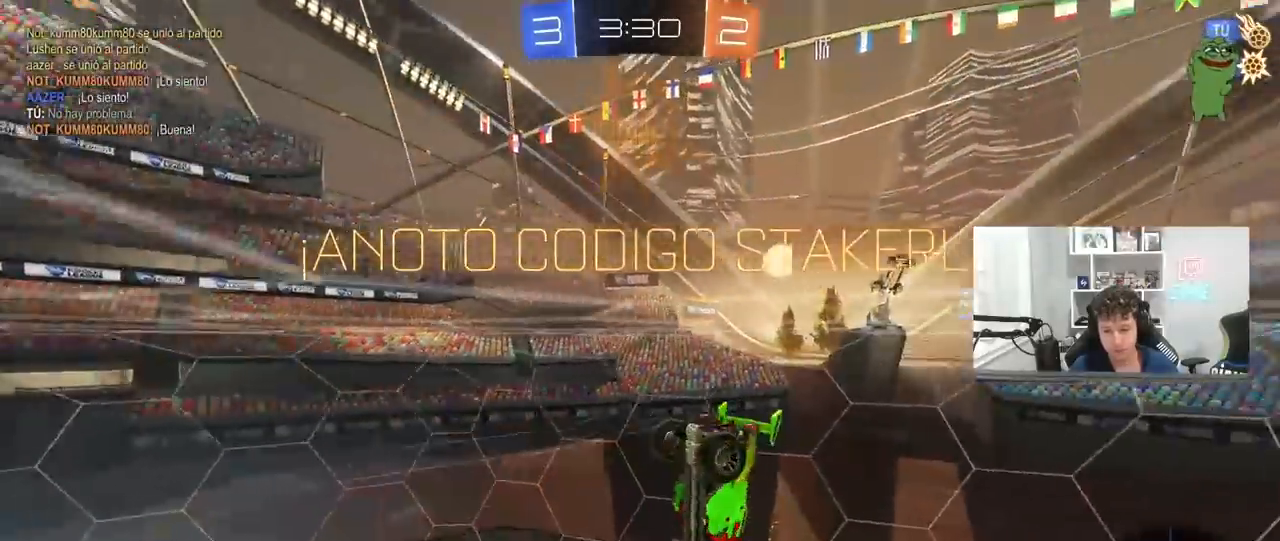
{"keys": ["d"], "mouse": [], "mouse_move": "still", "events": [[33, "s", "up"], [83, "d", "down"], [83, "space", "up"], [133, "mouse_left", "down"], [133, "shift", "down"], [183, "w", "down"], [417, "shift", "up"], [450, "w", "up"], [500, "mouse_left", "up"]]}
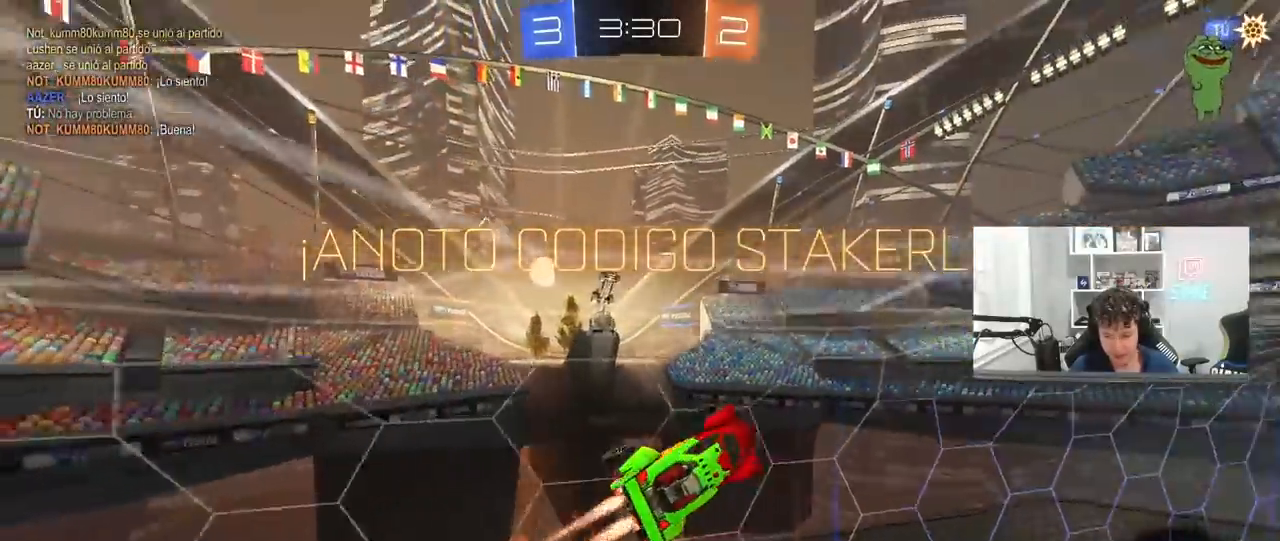
{"keys": [], "mouse": [], "mouse_move": "still", "events": [[50, "d", "up"], [233, "a", "down"], [233, "shift", "down"], [283, "a", "up"], [283, "shift", "up"]]}